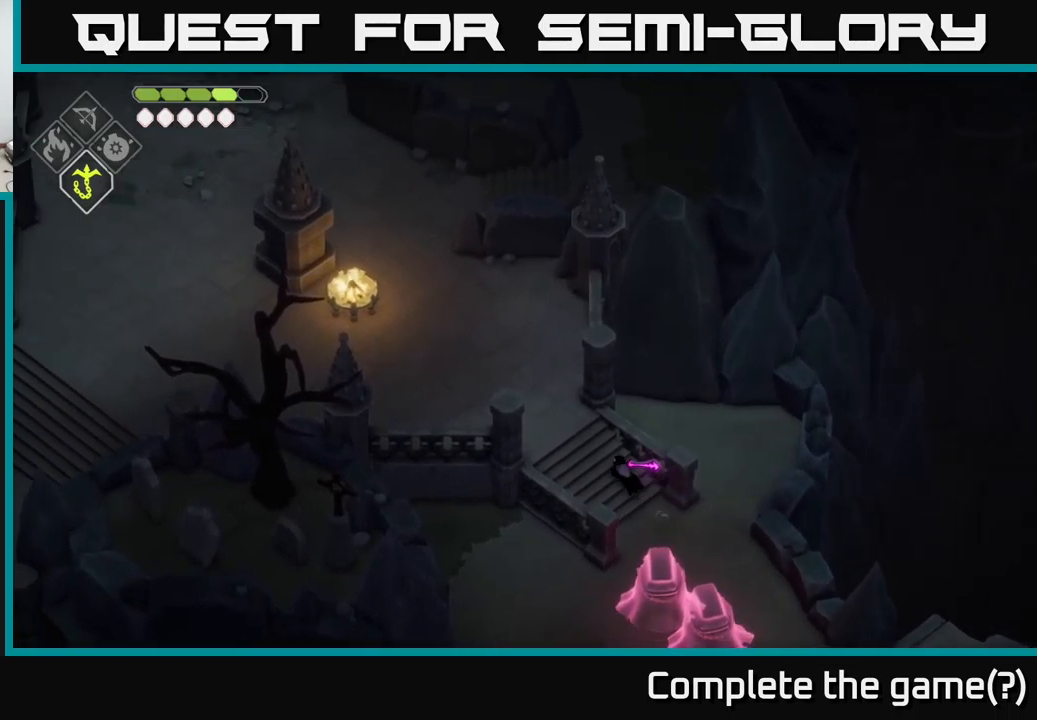
Gameplay with a controller (Xbox layout); each line is a JSON object with the inputs held at the frame after it. "events" lists button and stick changes between this image and that frame as [ms after this image, input, new state], when the widget could be followed in between.
{"buttons": [], "left_stick": "up-left", "right_stick": "up-left", "events": []}
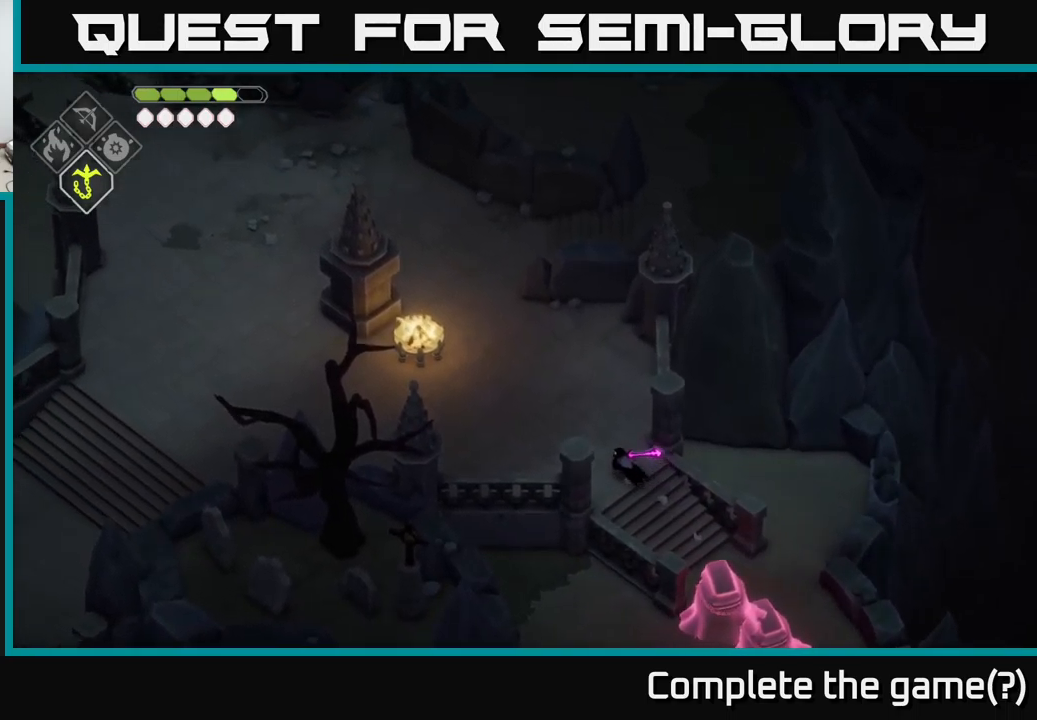
{"buttons": [], "left_stick": "up-left", "right_stick": "left", "events": [[433, "right_stick", "left"]]}
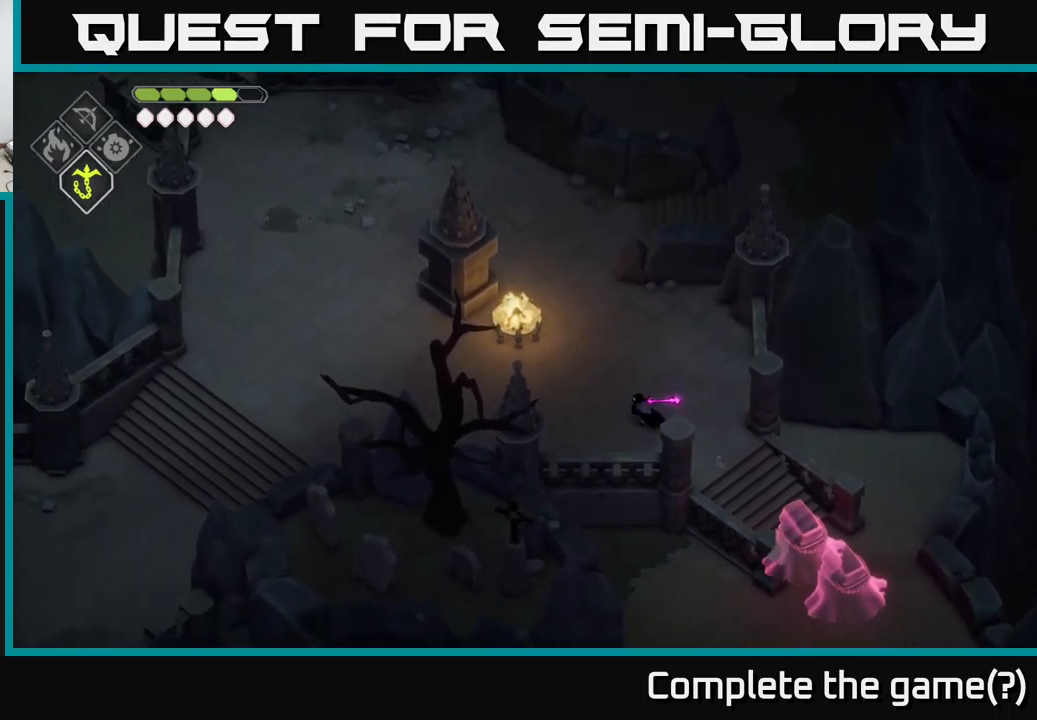
{"buttons": [], "left_stick": "left", "right_stick": "left", "events": [[300, "left_stick", "left"]]}
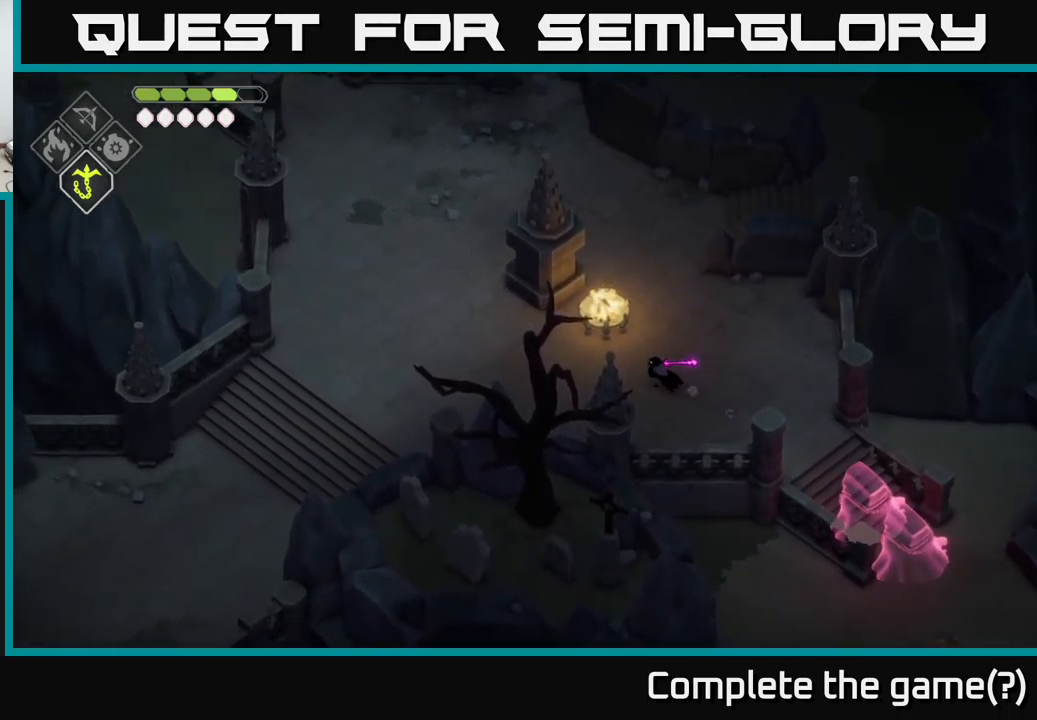
{"buttons": [], "left_stick": "left", "right_stick": "left", "events": []}
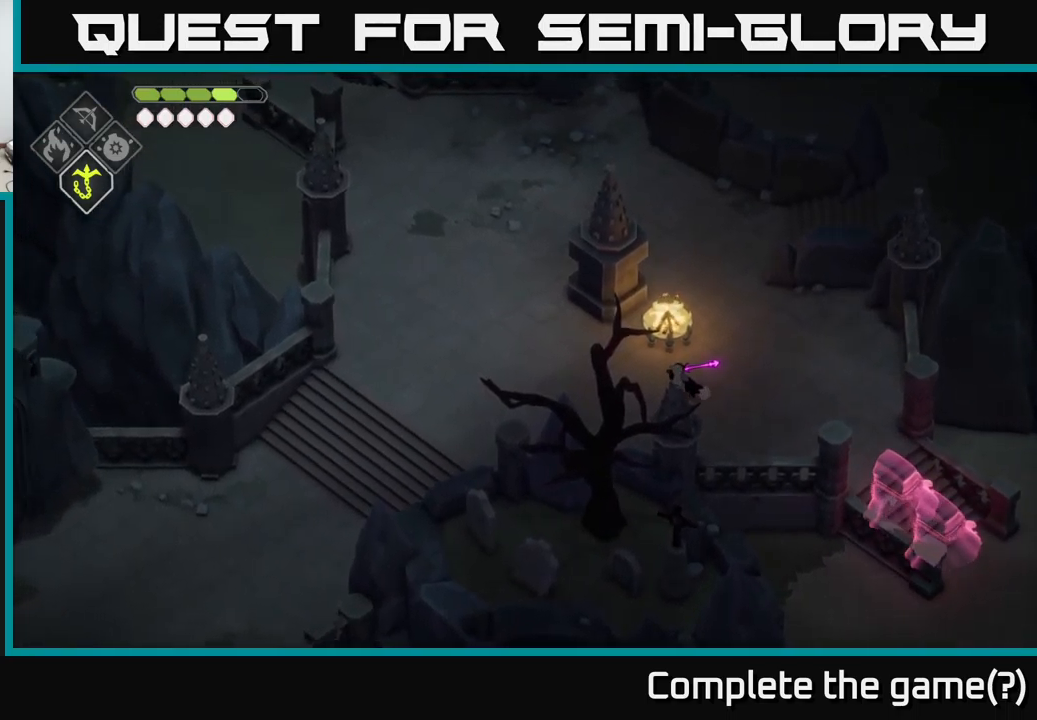
{"buttons": [], "left_stick": "left", "right_stick": "left", "events": []}
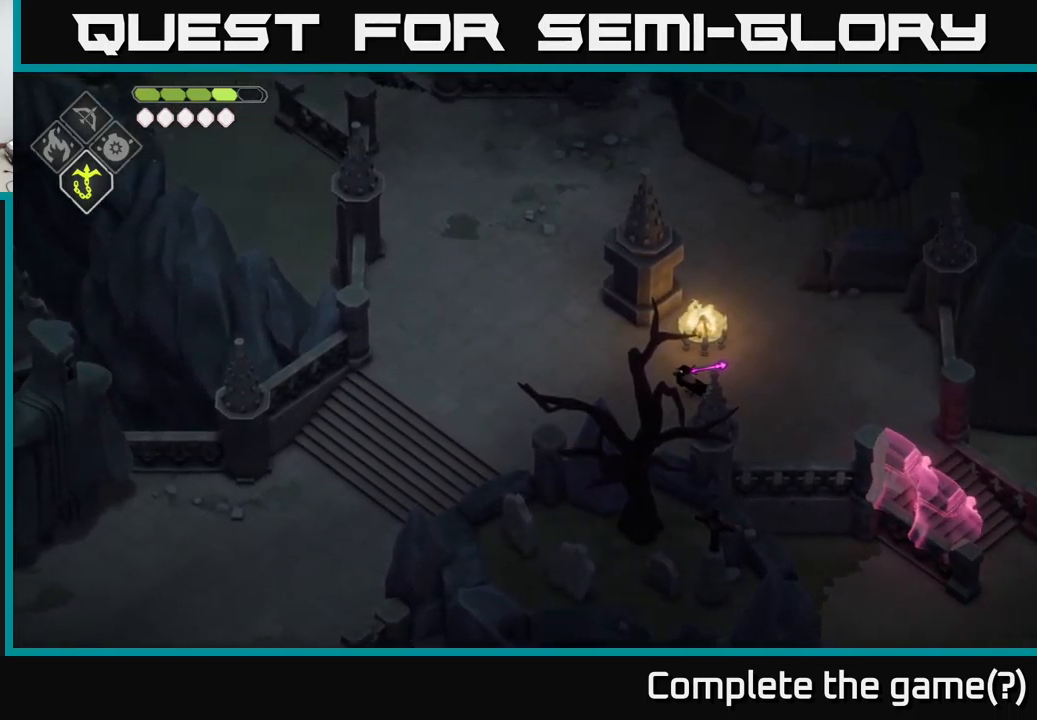
{"buttons": [], "left_stick": "left", "right_stick": "left", "events": []}
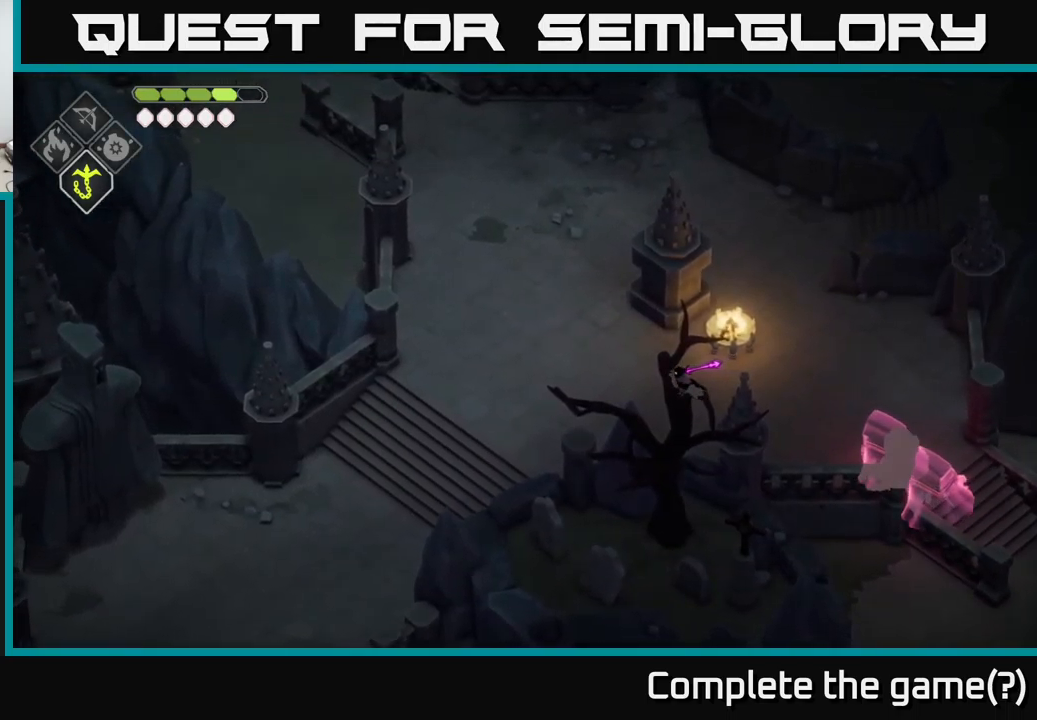
{"buttons": [], "left_stick": "left", "right_stick": "left", "events": []}
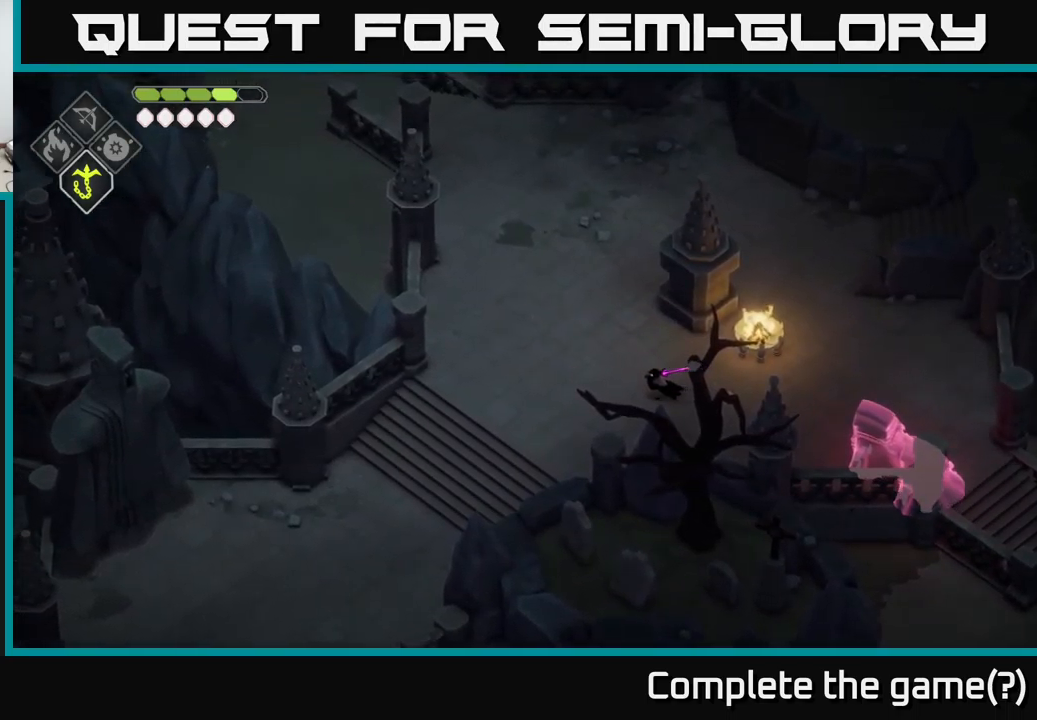
{"buttons": [], "left_stick": "left", "right_stick": "left", "events": []}
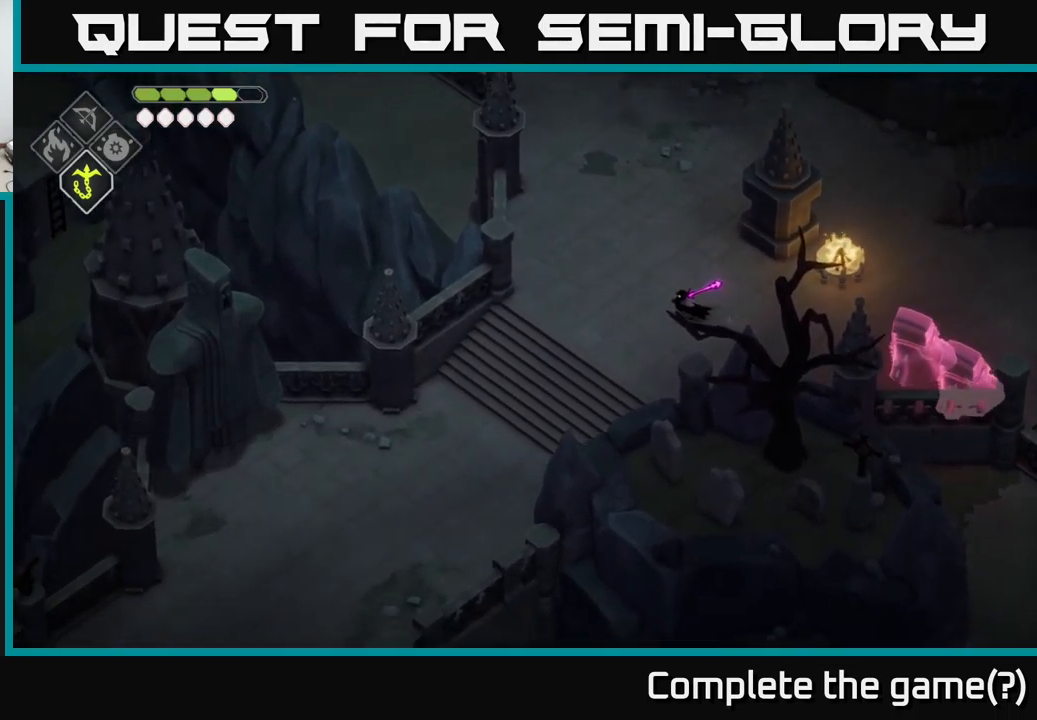
{"buttons": [], "left_stick": "left", "right_stick": "left", "events": []}
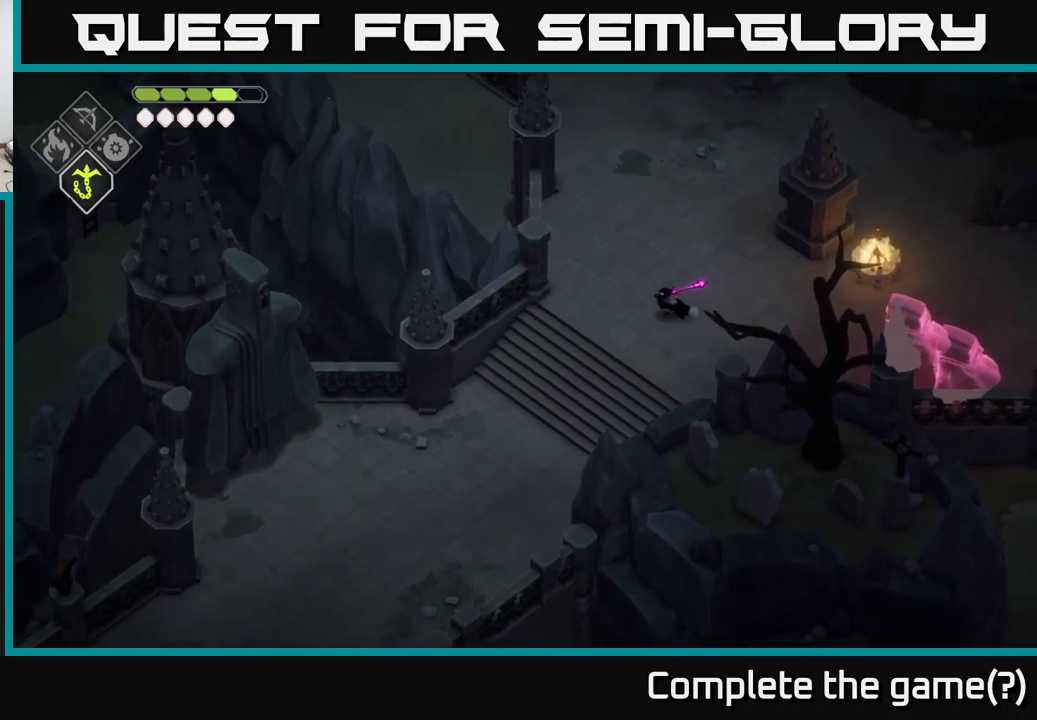
{"buttons": [], "left_stick": "down-left", "right_stick": "center", "events": [[67, "right_stick", "center"], [283, "left_stick", "down-left"]]}
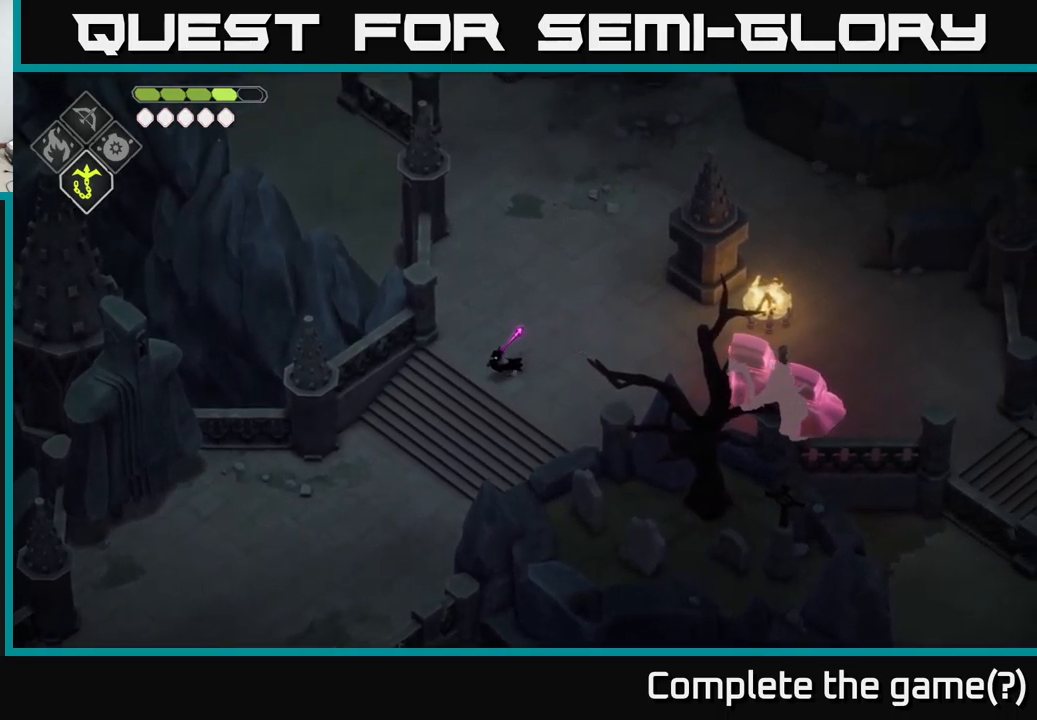
{"buttons": [], "left_stick": "down-left", "right_stick": "center", "events": []}
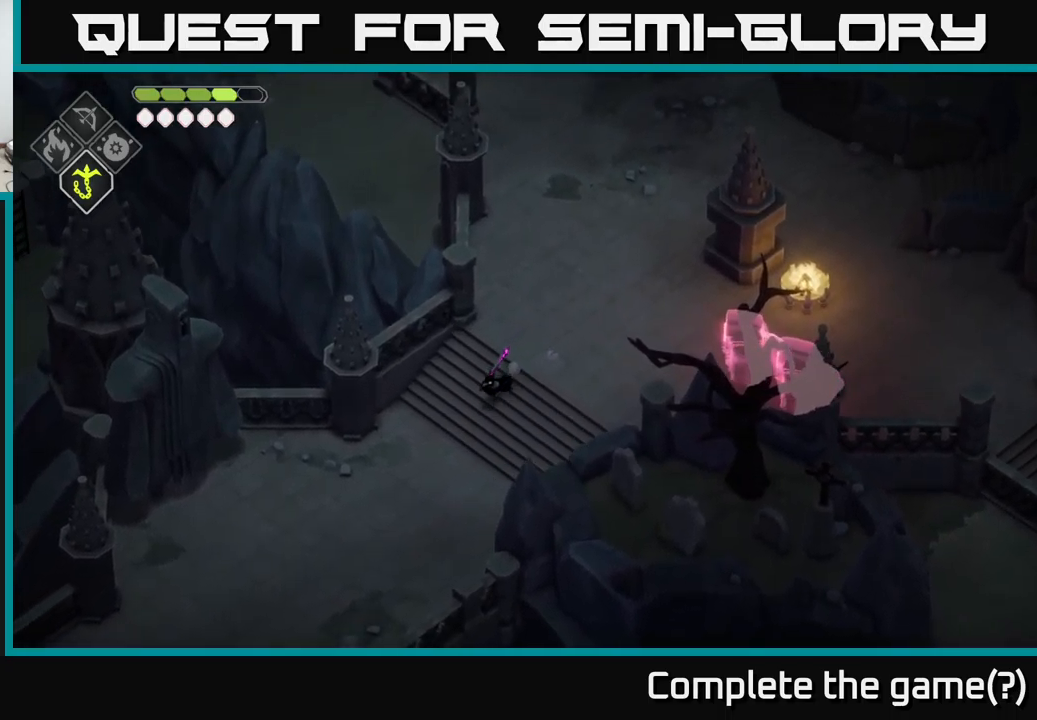
{"buttons": [], "left_stick": "down-left", "right_stick": "center", "events": []}
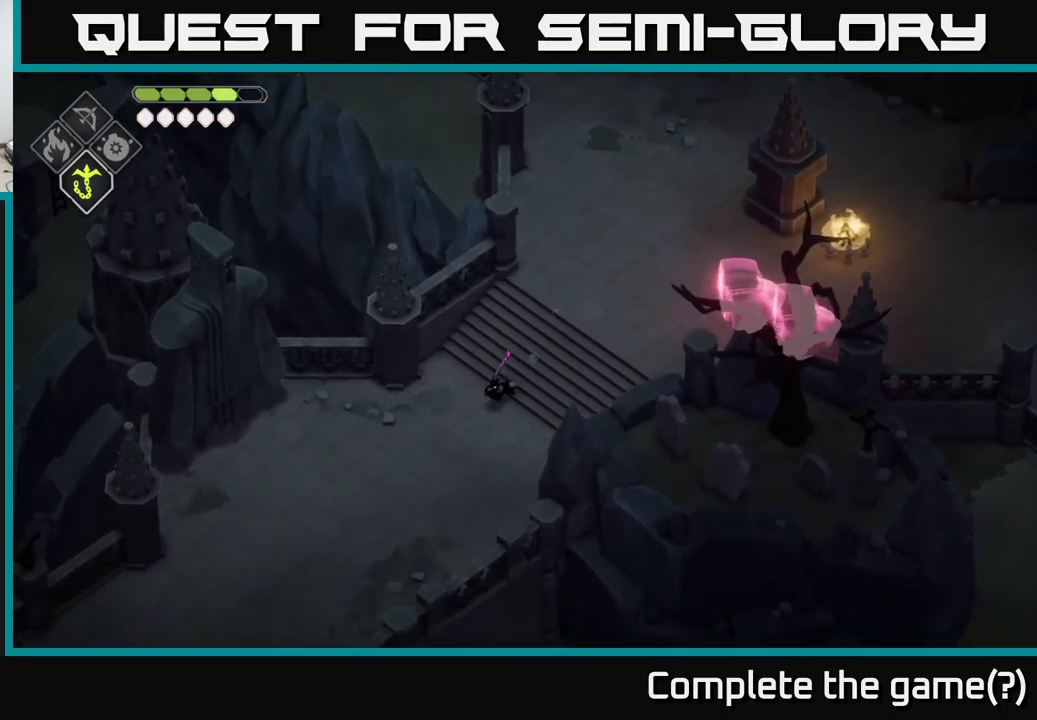
{"buttons": [], "left_stick": "left", "right_stick": "center", "events": [[333, "left_stick", "left"]]}
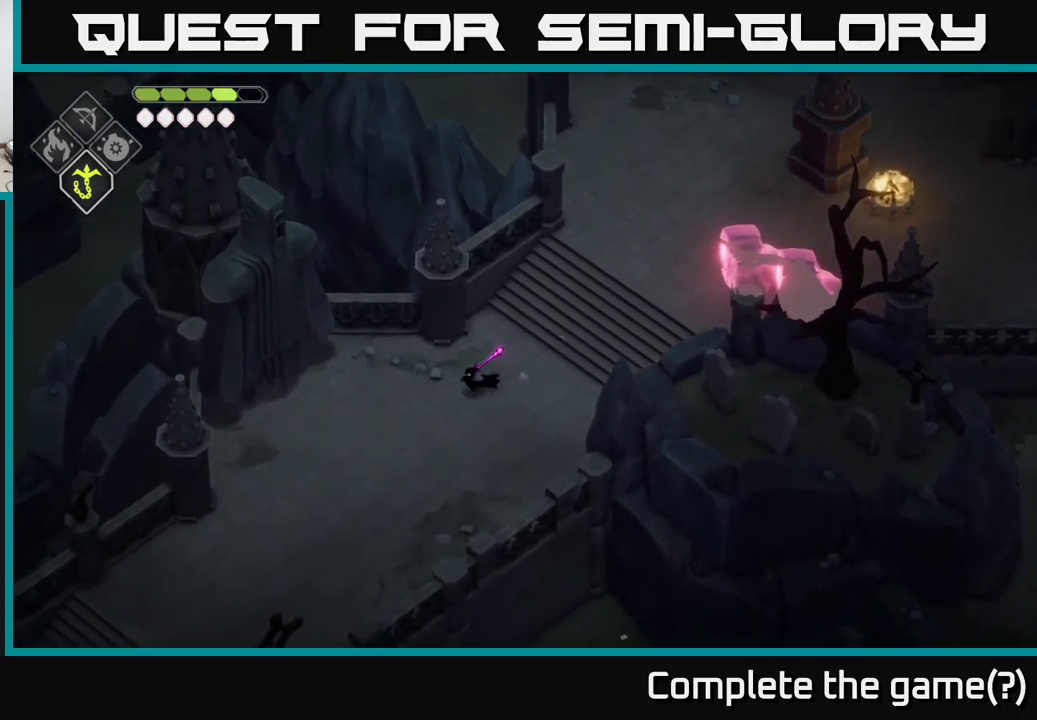
{"buttons": [], "left_stick": "left", "right_stick": "center", "events": []}
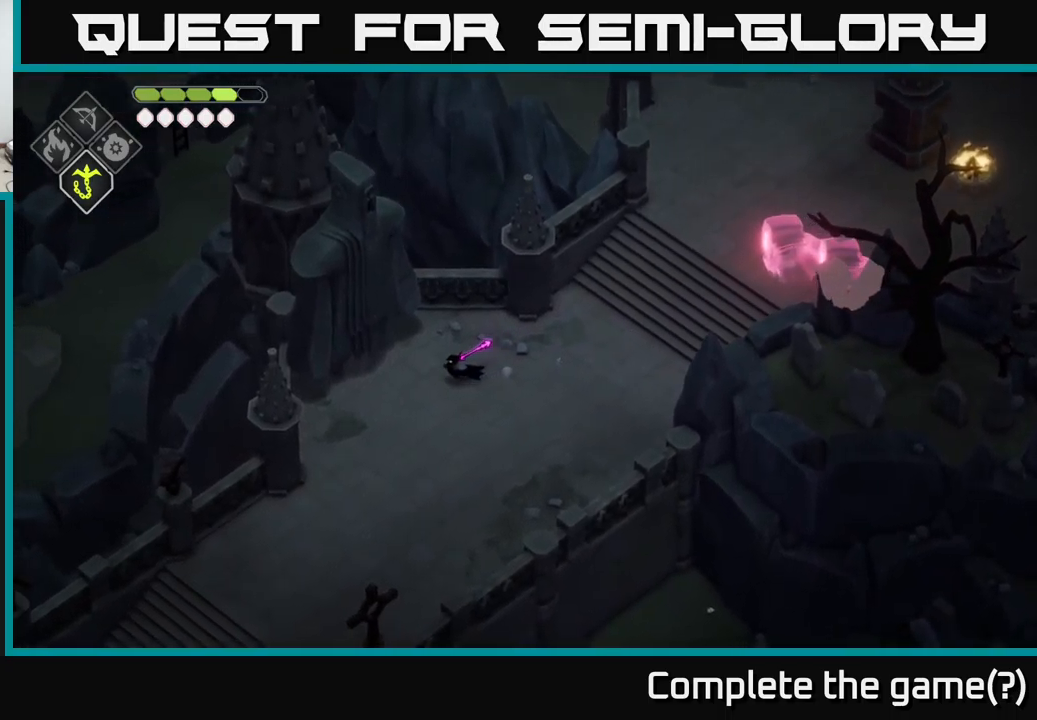
{"buttons": [], "left_stick": "center", "right_stick": "center", "events": [[217, "left_stick", "center"]]}
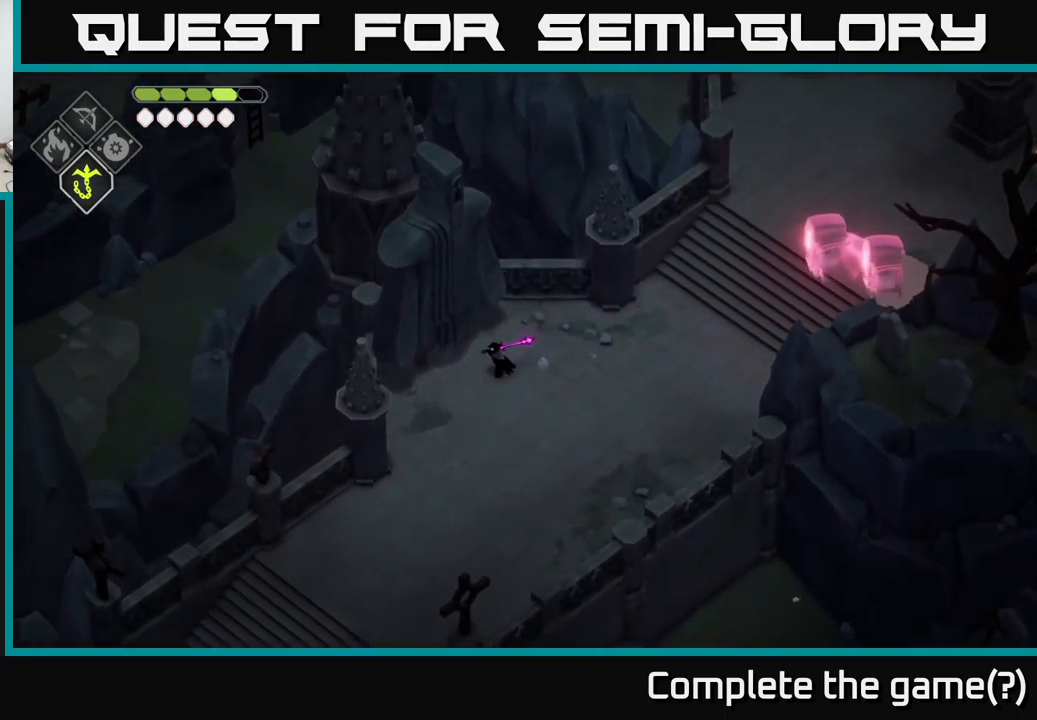
{"buttons": [], "left_stick": "center", "right_stick": "center", "events": []}
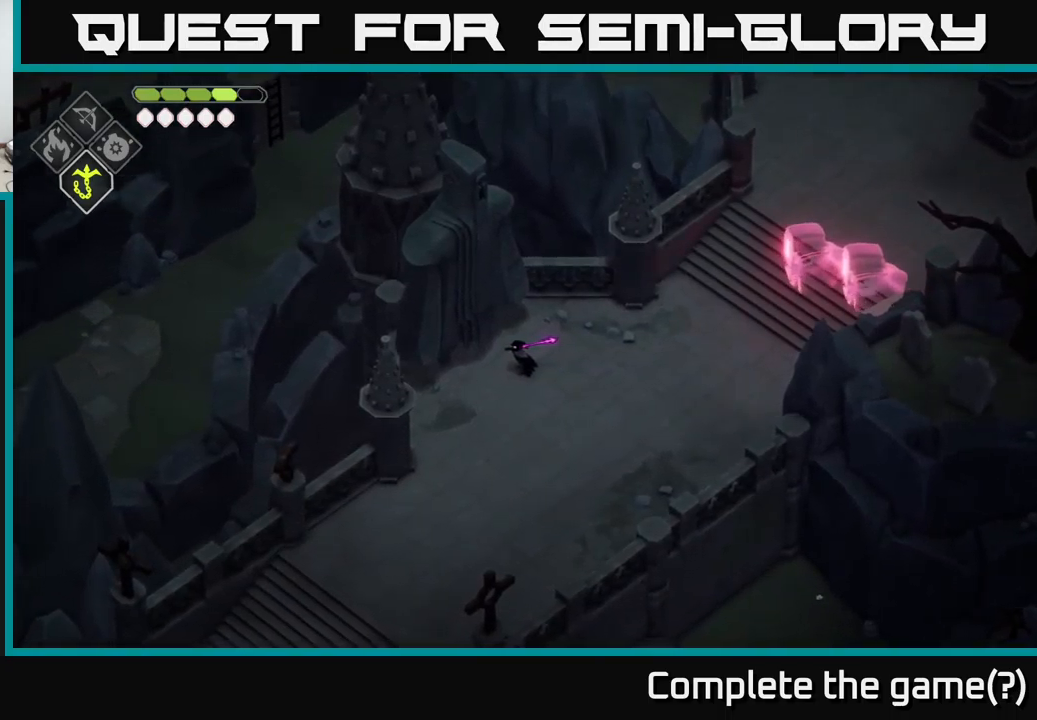
{"buttons": [], "left_stick": "center", "right_stick": "center", "events": []}
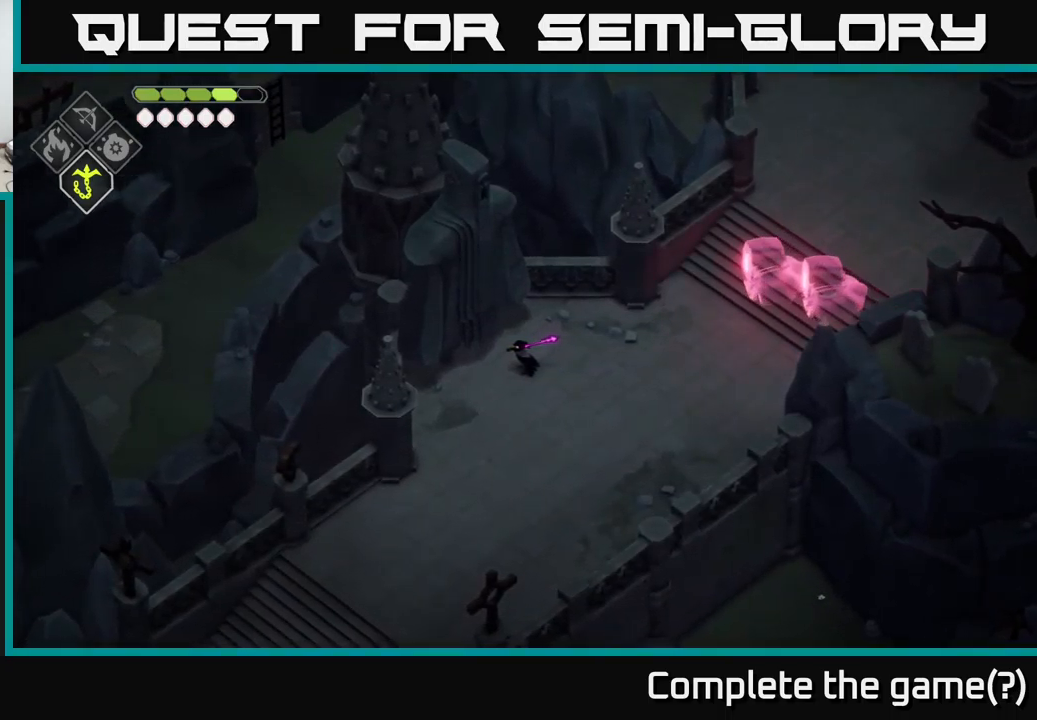
{"buttons": [], "left_stick": "up", "right_stick": "center", "events": [[500, "left_stick", "up"]]}
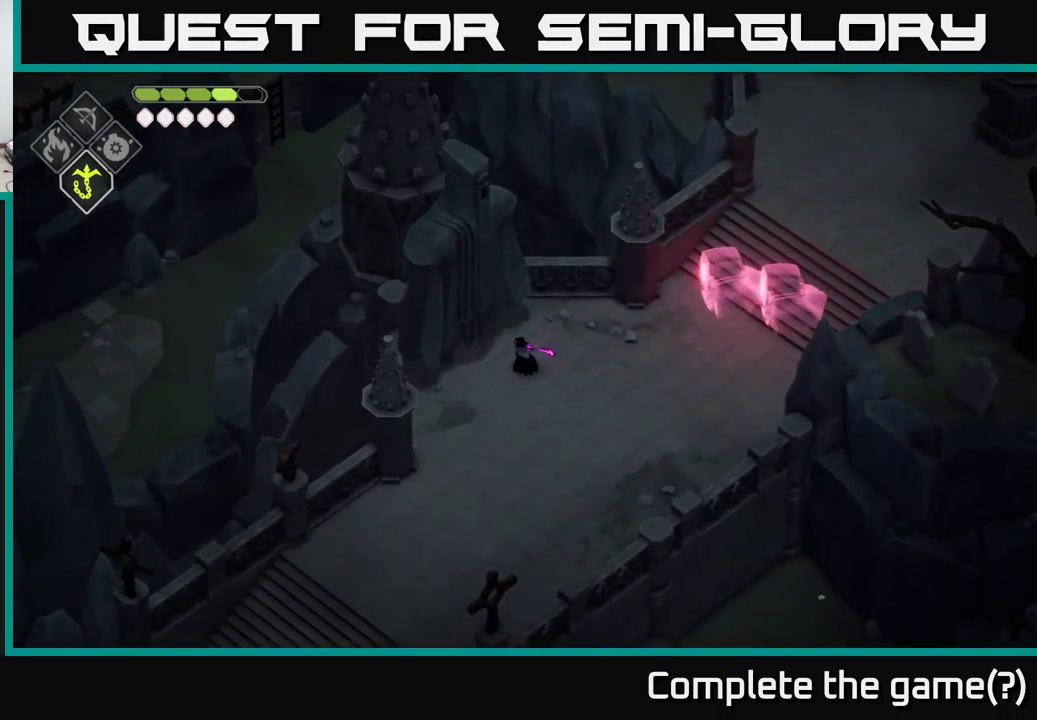
{"buttons": [], "left_stick": "center", "right_stick": "center", "events": [[117, "left_stick", "center"]]}
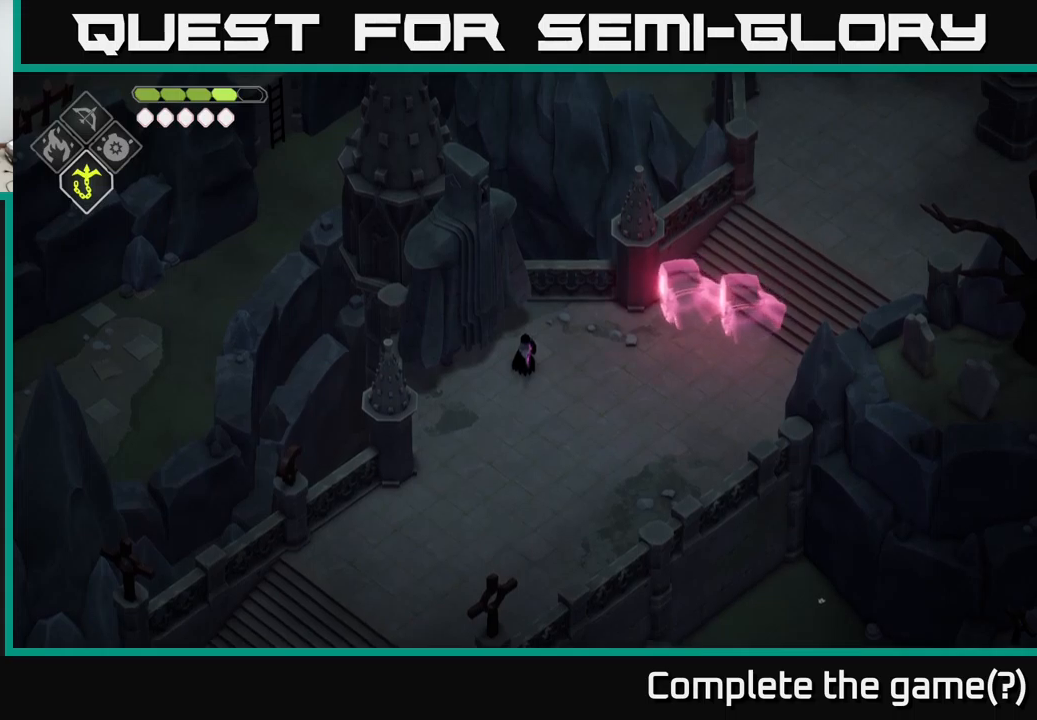
{"buttons": [], "left_stick": "center", "right_stick": "center", "events": [[217, "left_stick", "up-left"], [384, "left_stick", "center"]]}
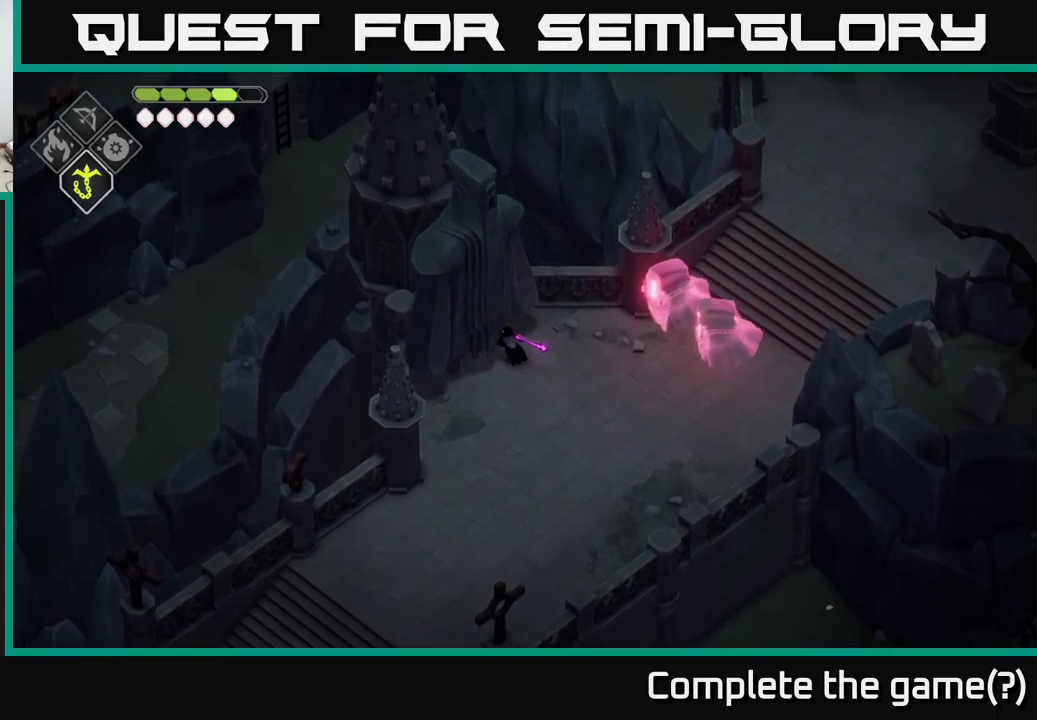
{"buttons": [], "left_stick": "center", "right_stick": "center", "events": []}
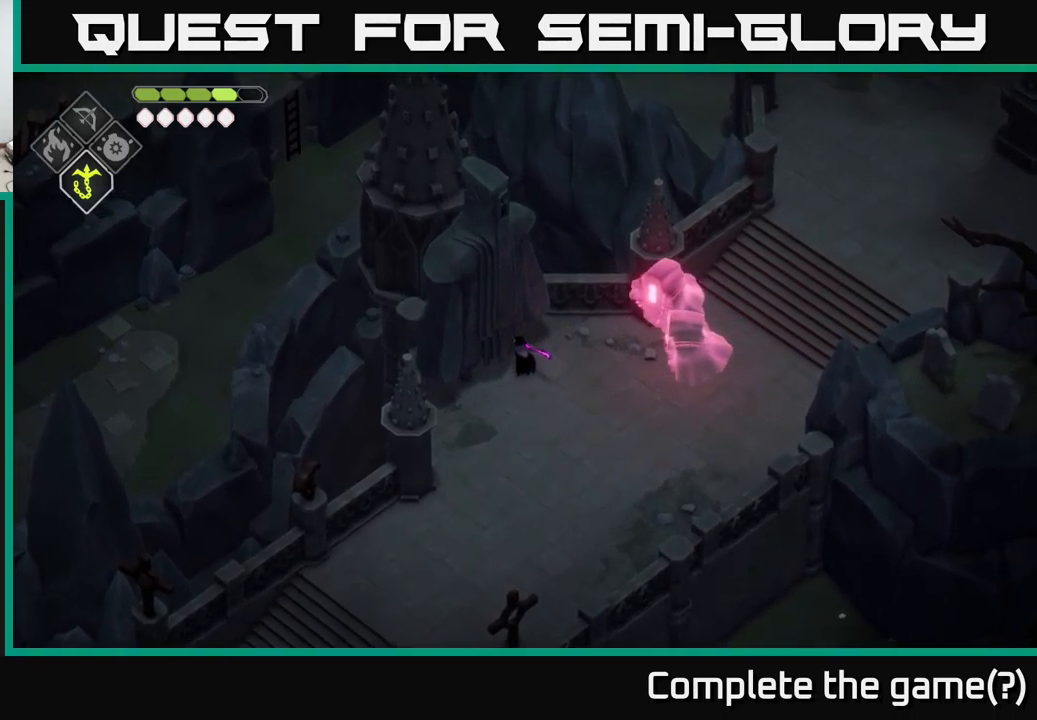
{"buttons": [], "left_stick": "down-right", "right_stick": "center", "events": [[100, "left_stick", "down"], [284, "left_stick", "down-right"]]}
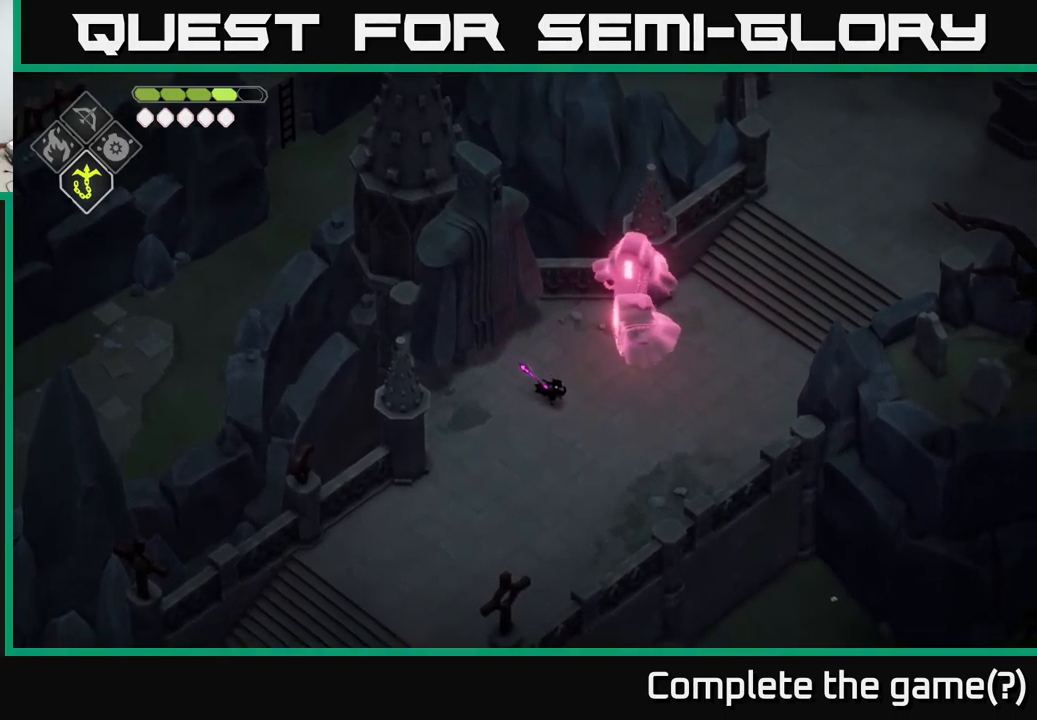
{"buttons": [], "left_stick": "center", "right_stick": "center", "events": [[184, "left_stick", "center"]]}
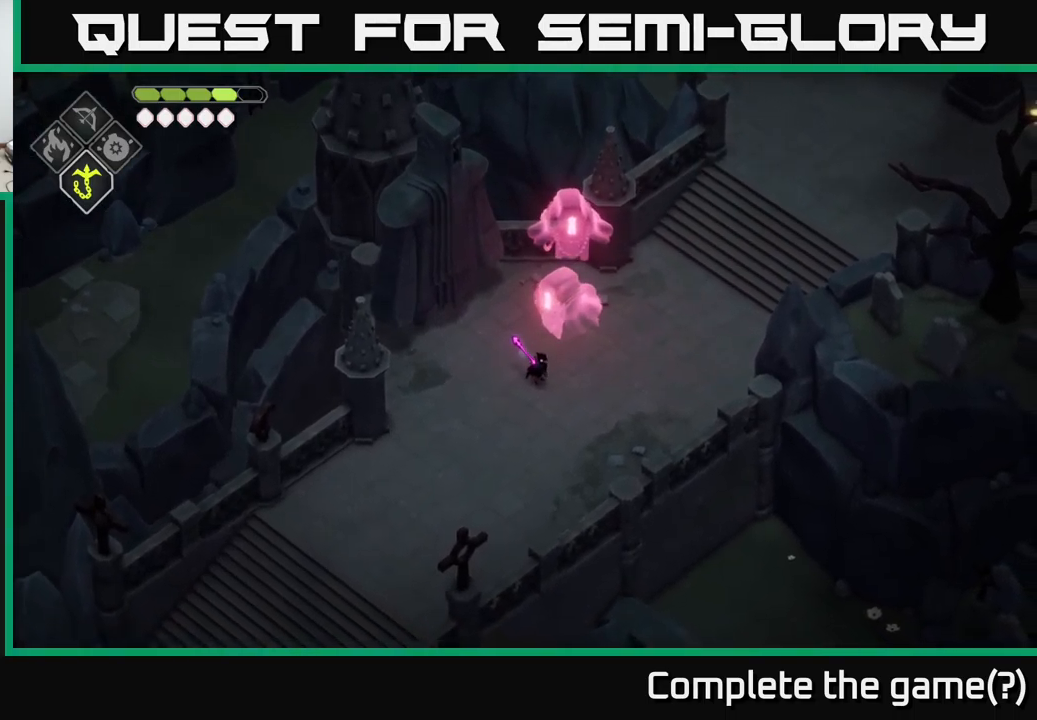
{"buttons": [], "left_stick": "up-left", "right_stick": "center", "events": [[200, "left_stick", "up-left"]]}
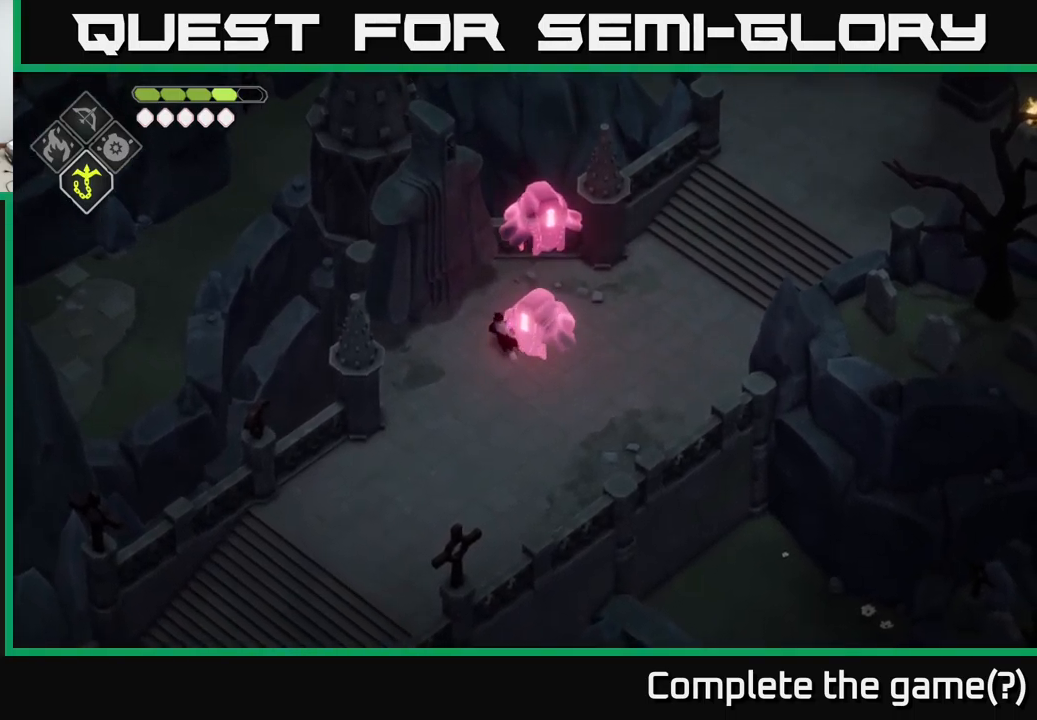
{"buttons": [], "left_stick": "center", "right_stick": "center", "events": [[167, "X", "down"], [367, "X", "up"], [484, "left_stick", "center"]]}
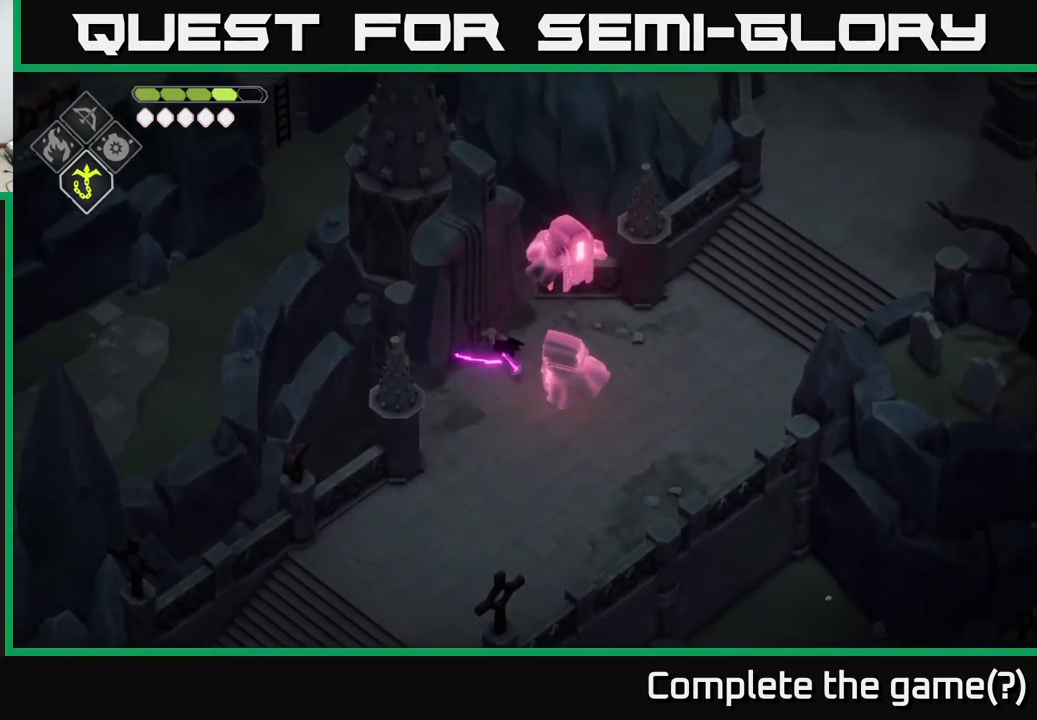
{"buttons": [], "left_stick": "up-left", "right_stick": "center", "events": [[267, "left_stick", "up"], [317, "left_stick", "up-left"]]}
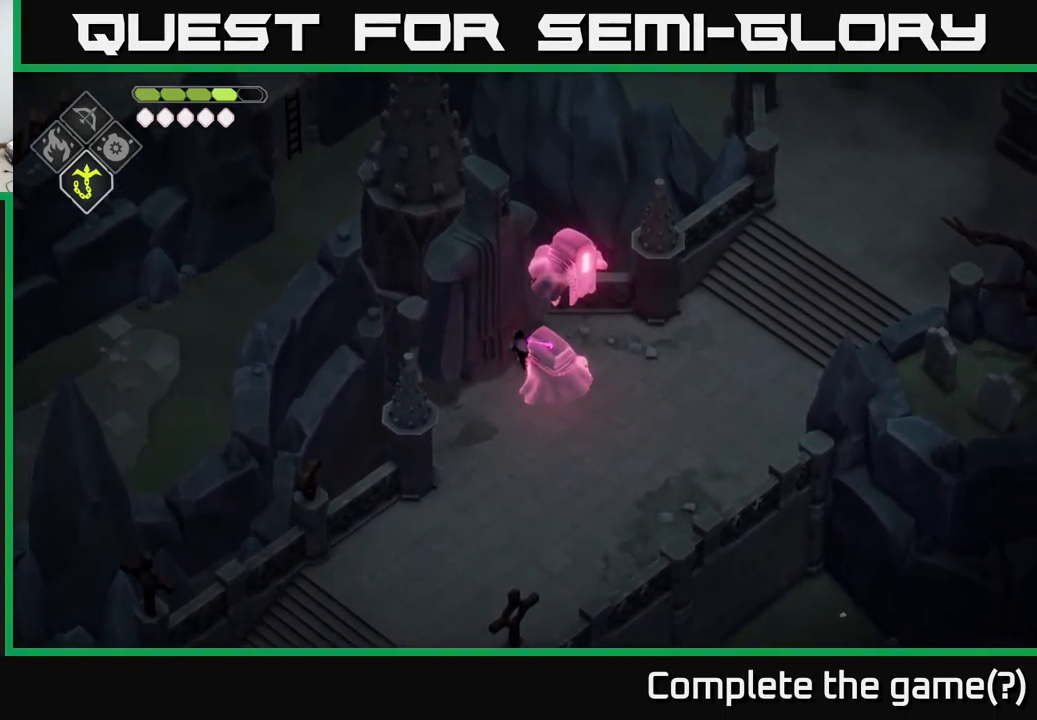
{"buttons": [], "left_stick": "center", "right_stick": "center", "events": [[50, "left_stick", "center"]]}
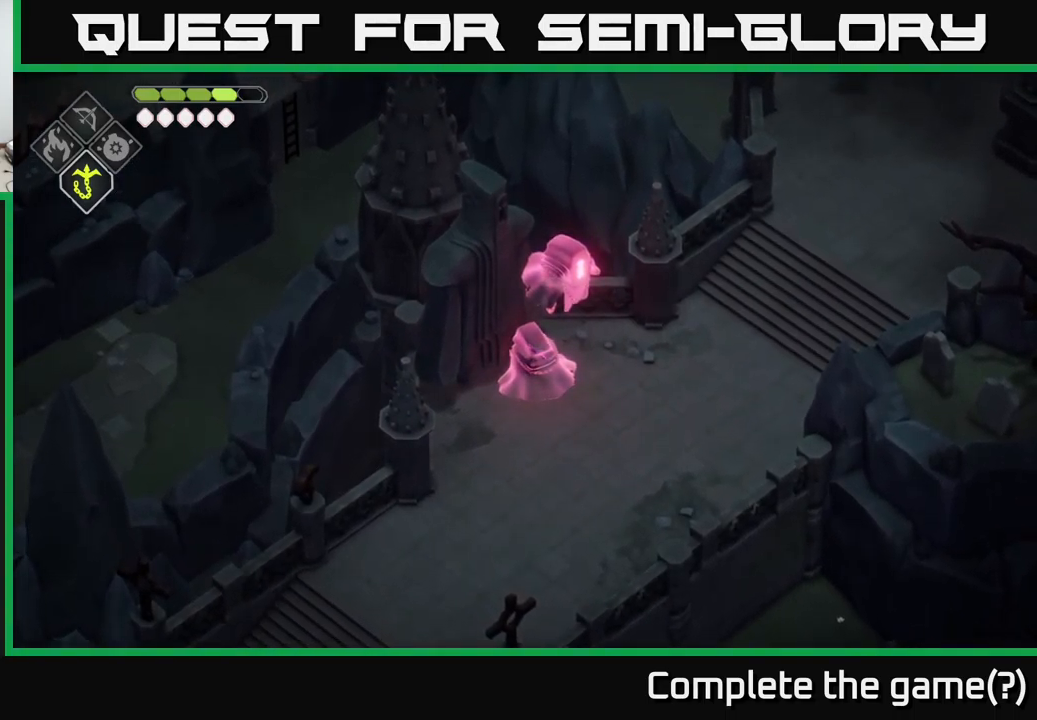
{"buttons": [], "left_stick": "down-right", "right_stick": "center", "events": [[267, "left_stick", "down-right"]]}
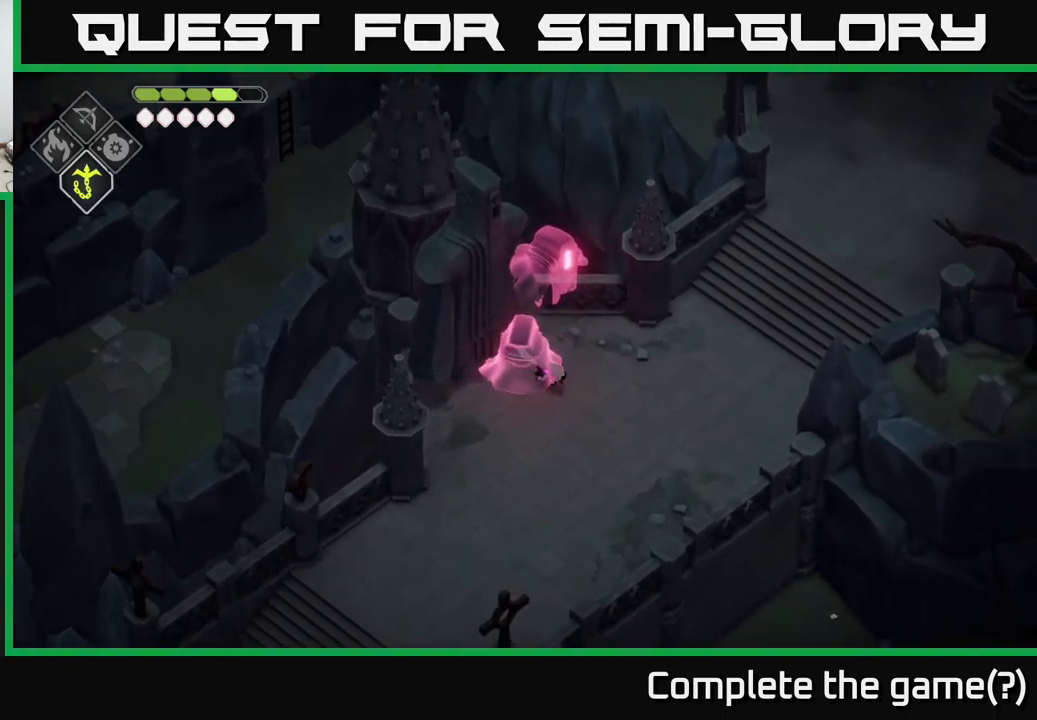
{"buttons": [], "left_stick": "center", "right_stick": "center", "events": [[217, "left_stick", "down"], [384, "left_stick", "center"]]}
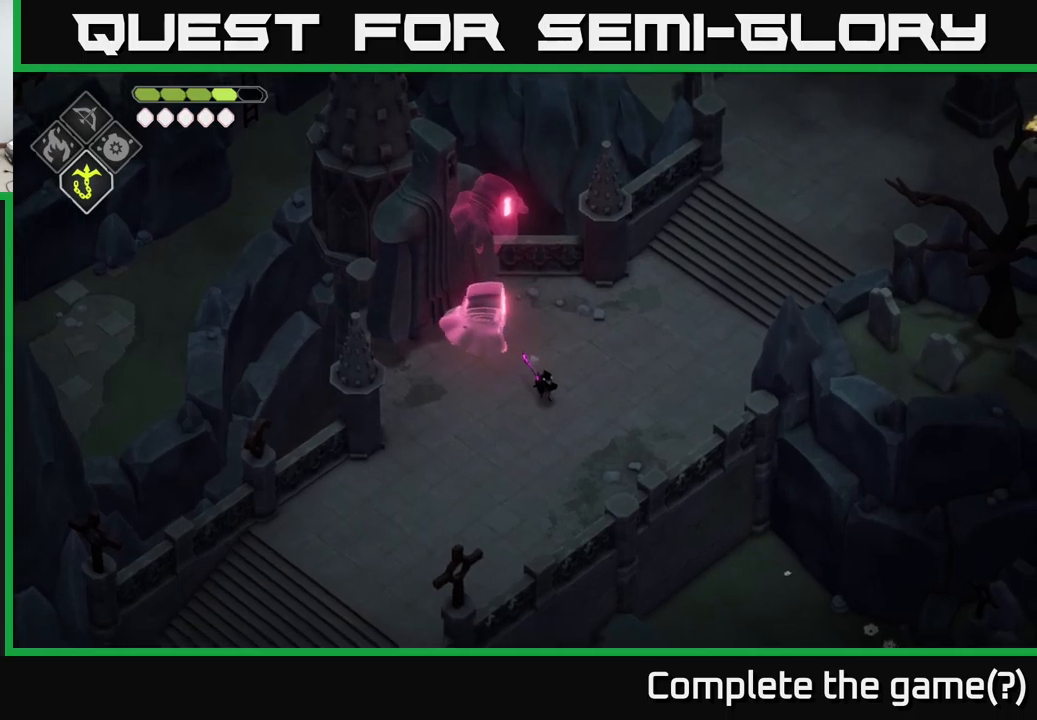
{"buttons": [], "left_stick": "center", "right_stick": "center", "events": []}